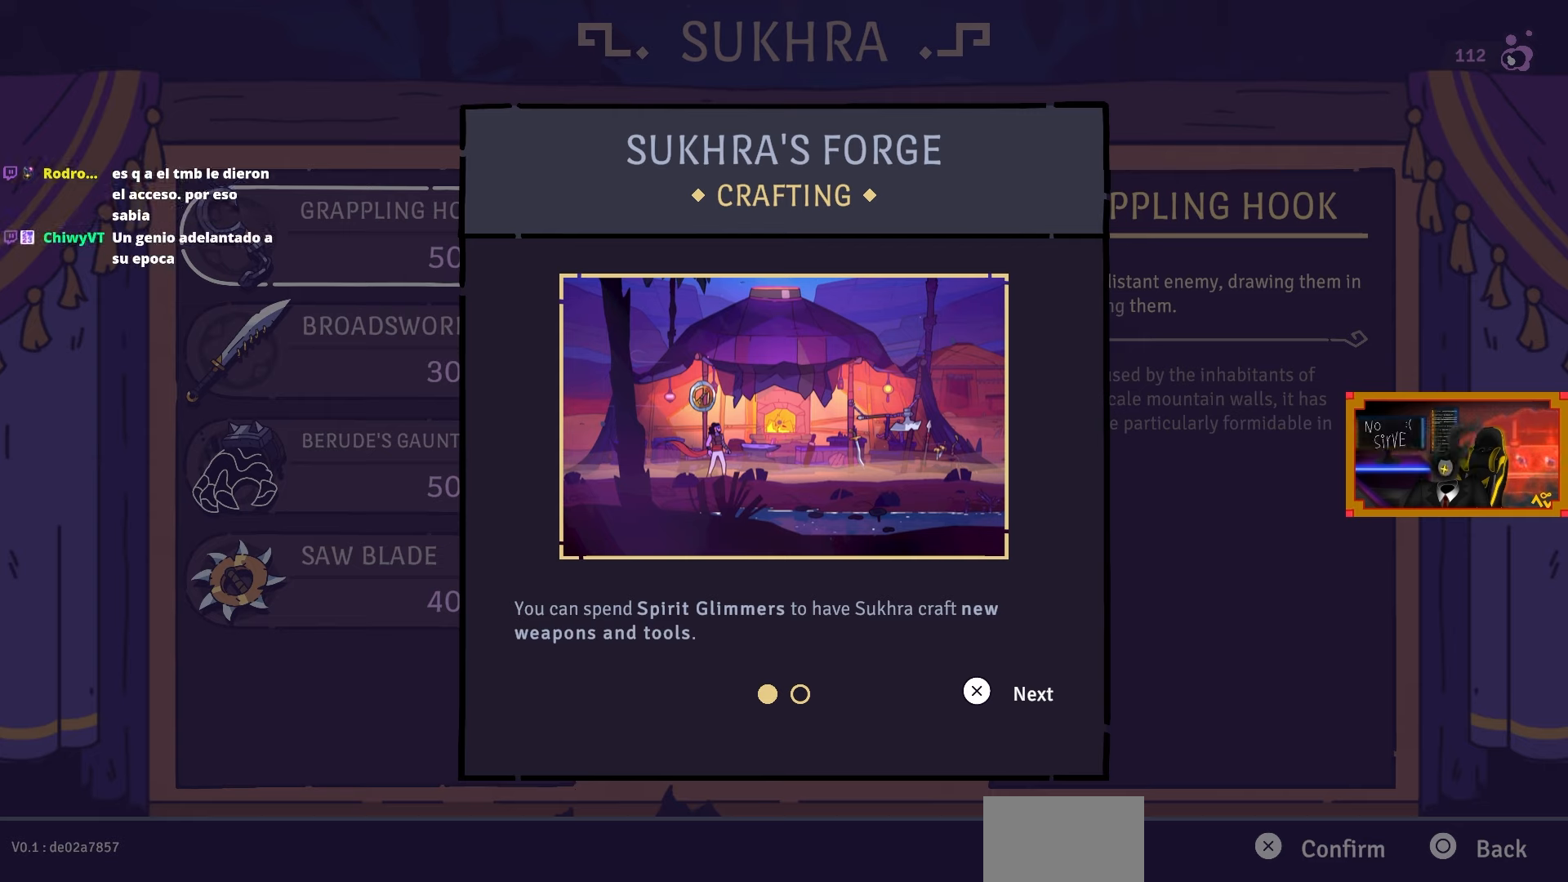
Gameplay with a controller (PlayStation layout); each line is a JSON object with the inputs held at the frame after it. "events" lists button and stick changes between this image and that frame as [ms after this image, input, new state], when the widget could be followed in between.
{"buttons": [], "left_stick": "center", "right_stick": "center", "events": [[317, "CROSS", "down"], [417, "CROSS", "up"]]}
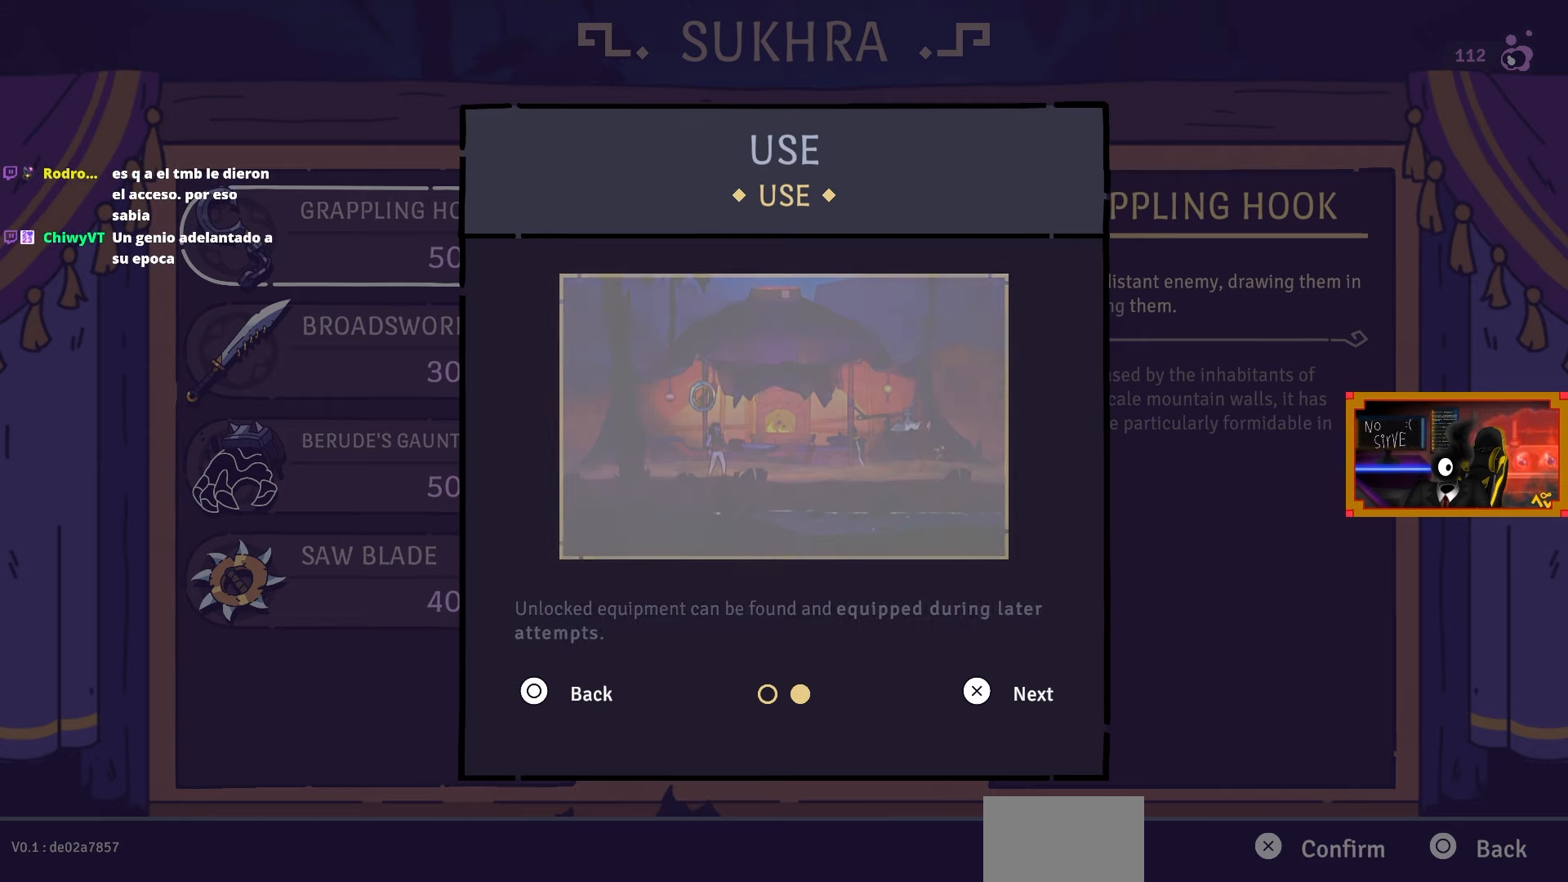
{"buttons": [], "left_stick": "center", "right_stick": "center", "events": []}
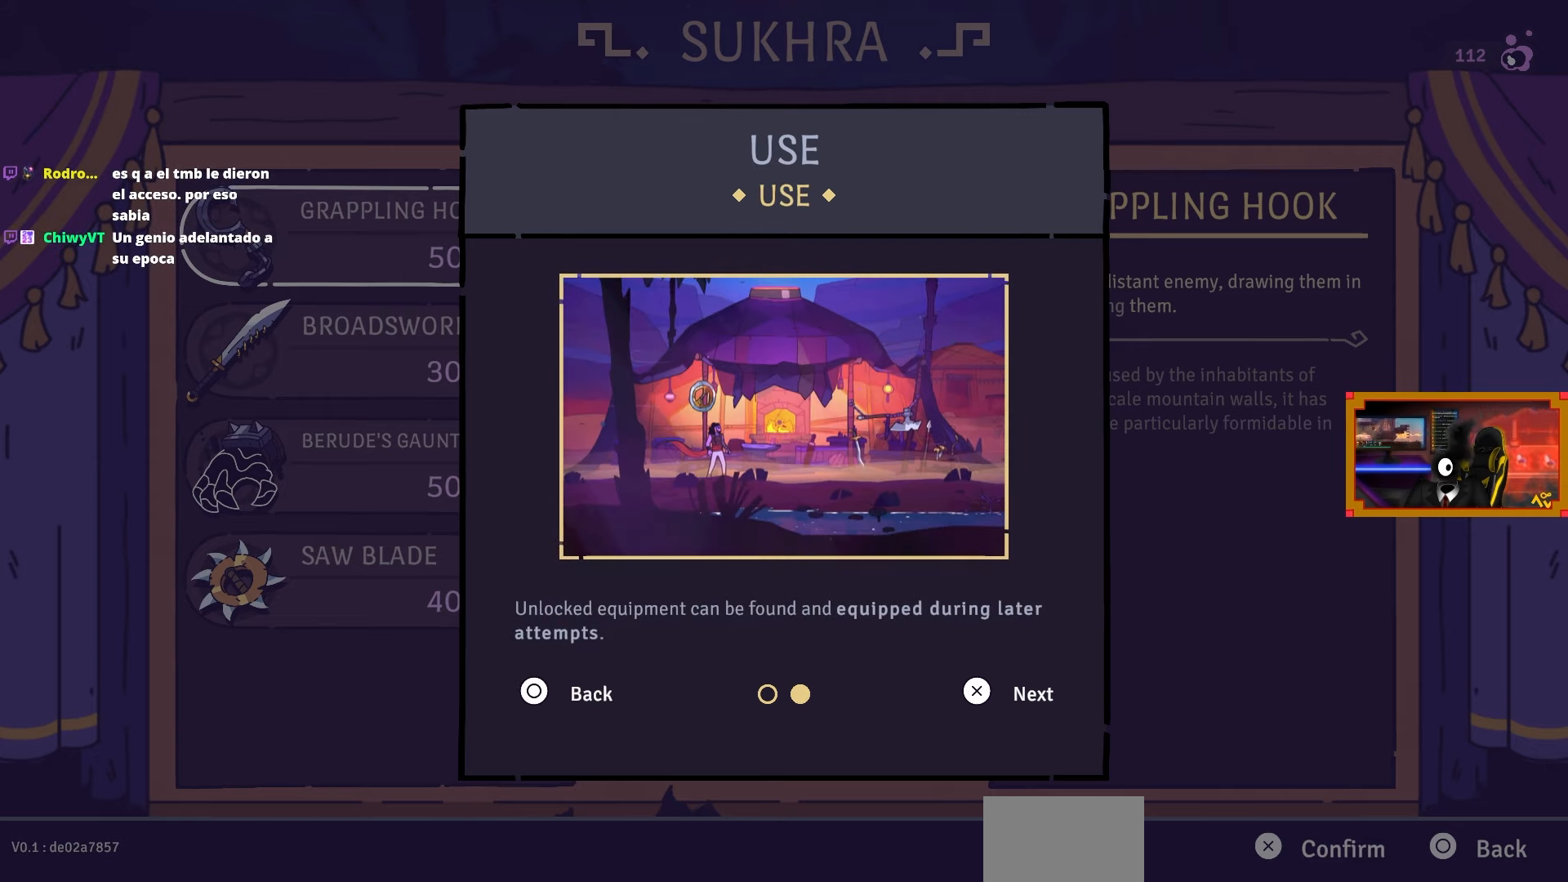
{"buttons": [], "left_stick": "center", "right_stick": "center", "events": []}
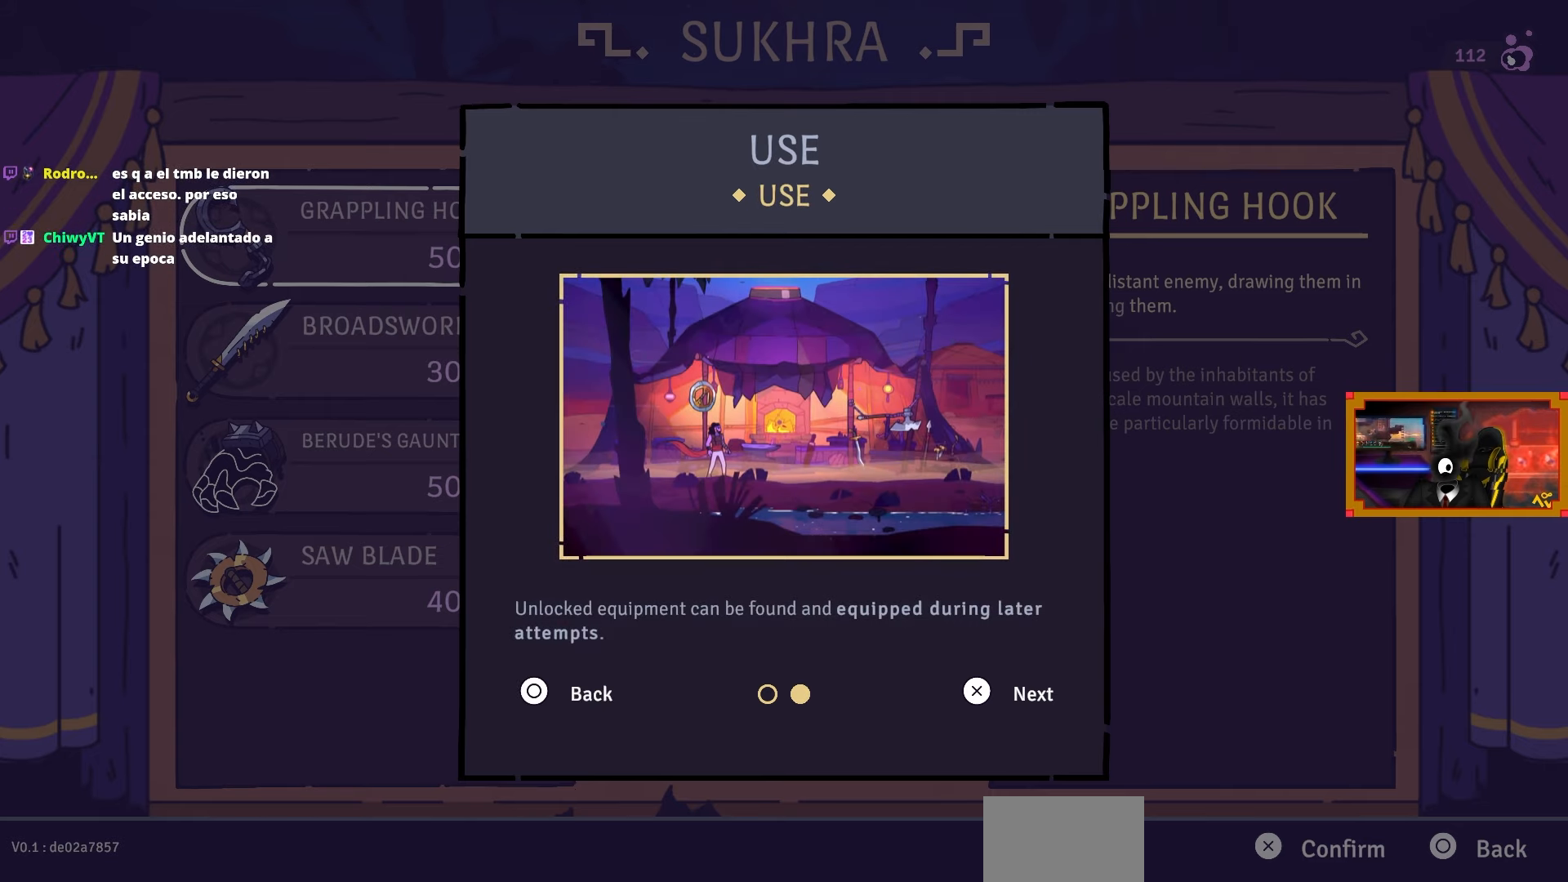
{"buttons": [], "left_stick": "center", "right_stick": "center", "events": []}
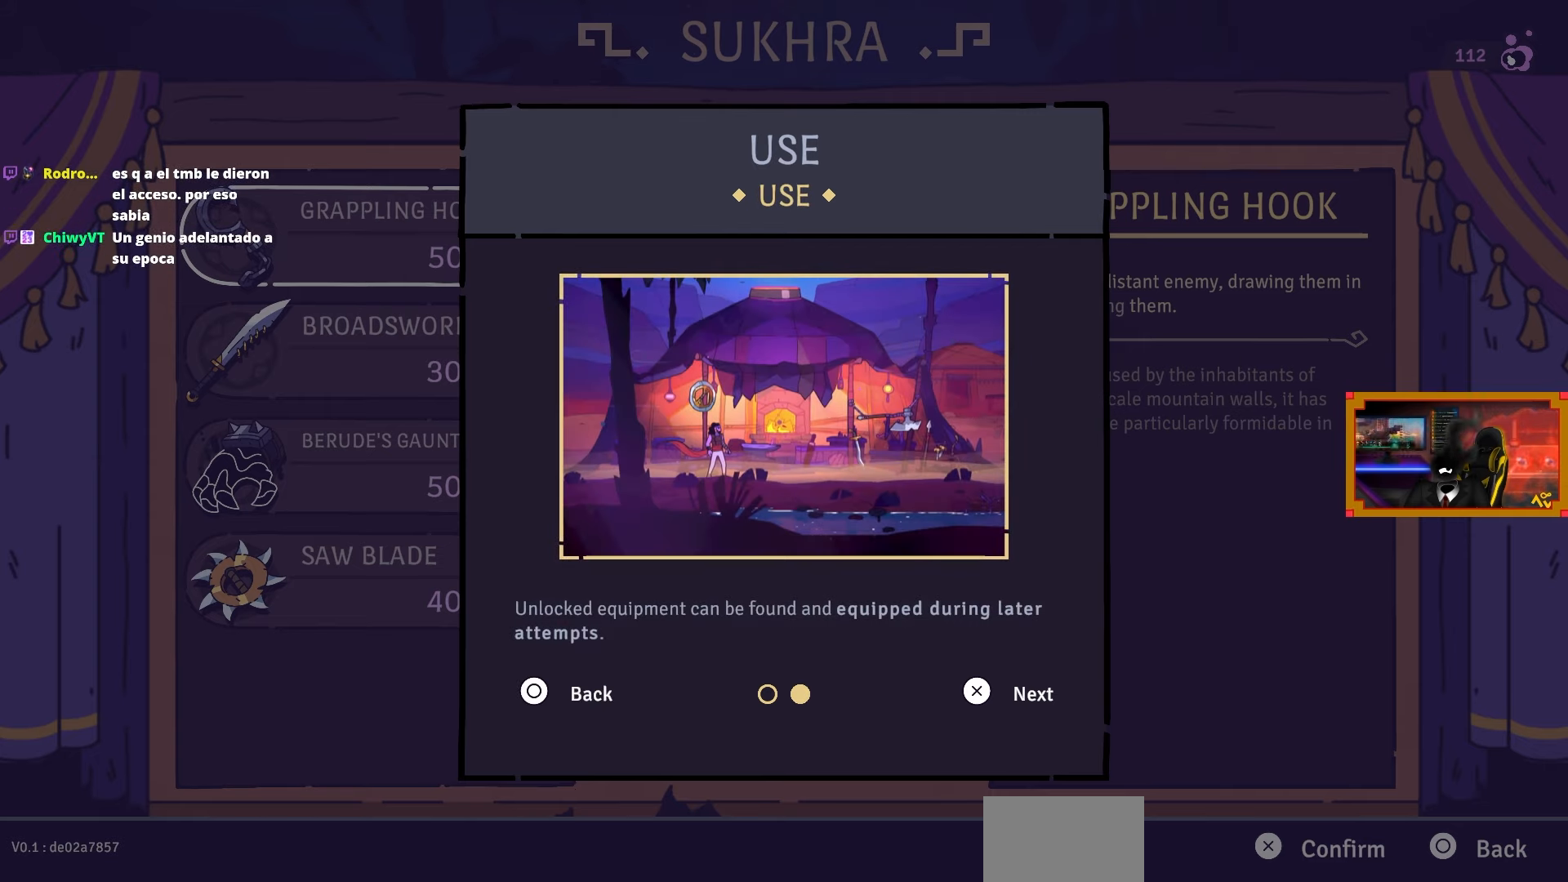
{"buttons": [], "left_stick": "center", "right_stick": "center", "events": []}
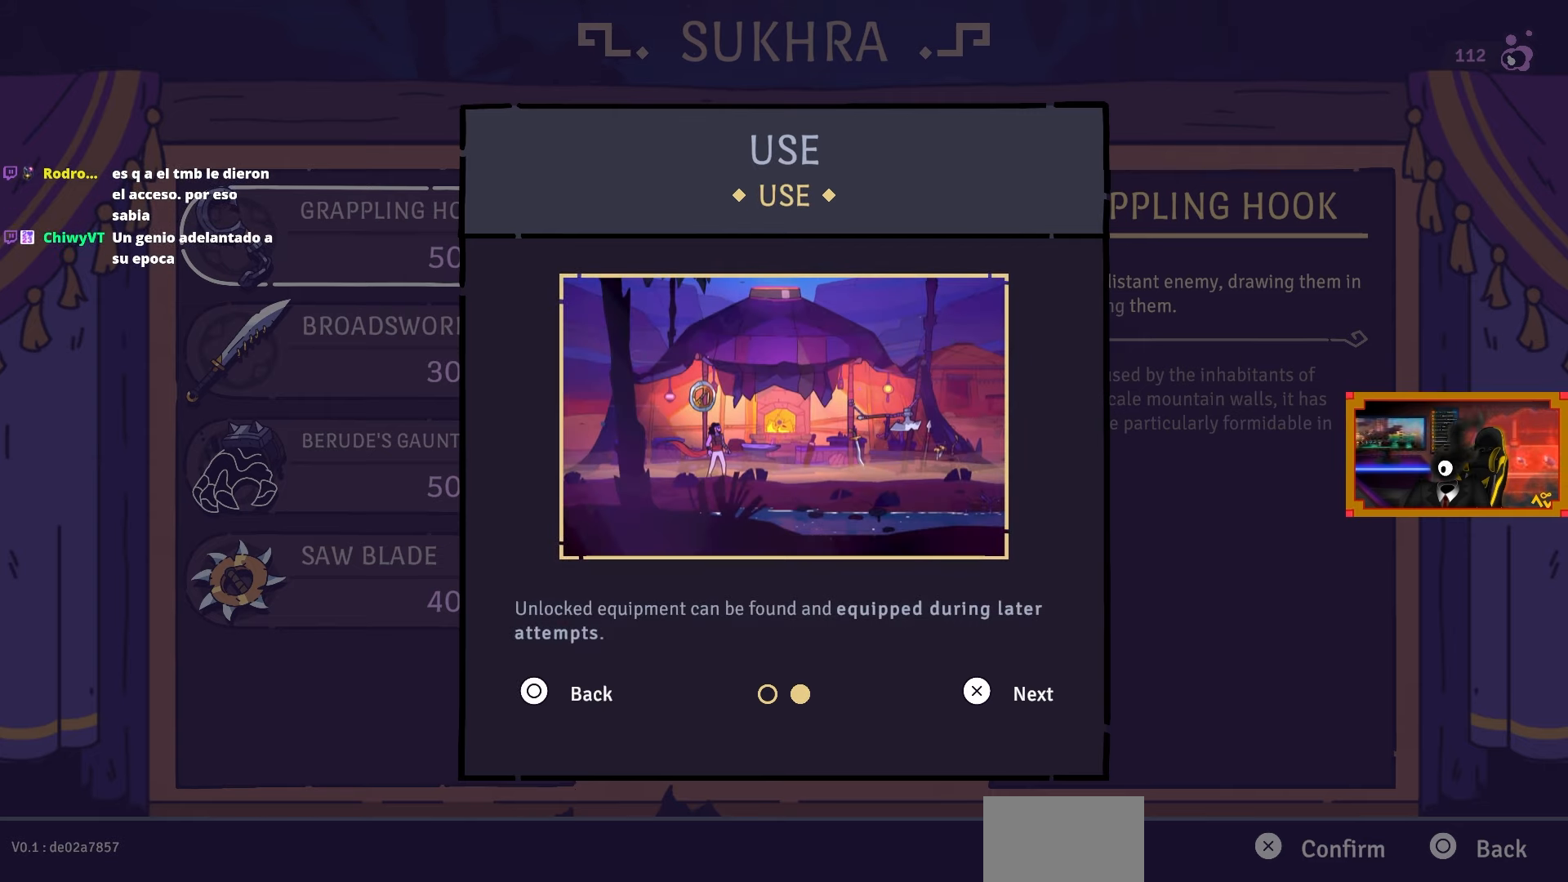
{"buttons": [], "left_stick": "center", "right_stick": "center", "events": []}
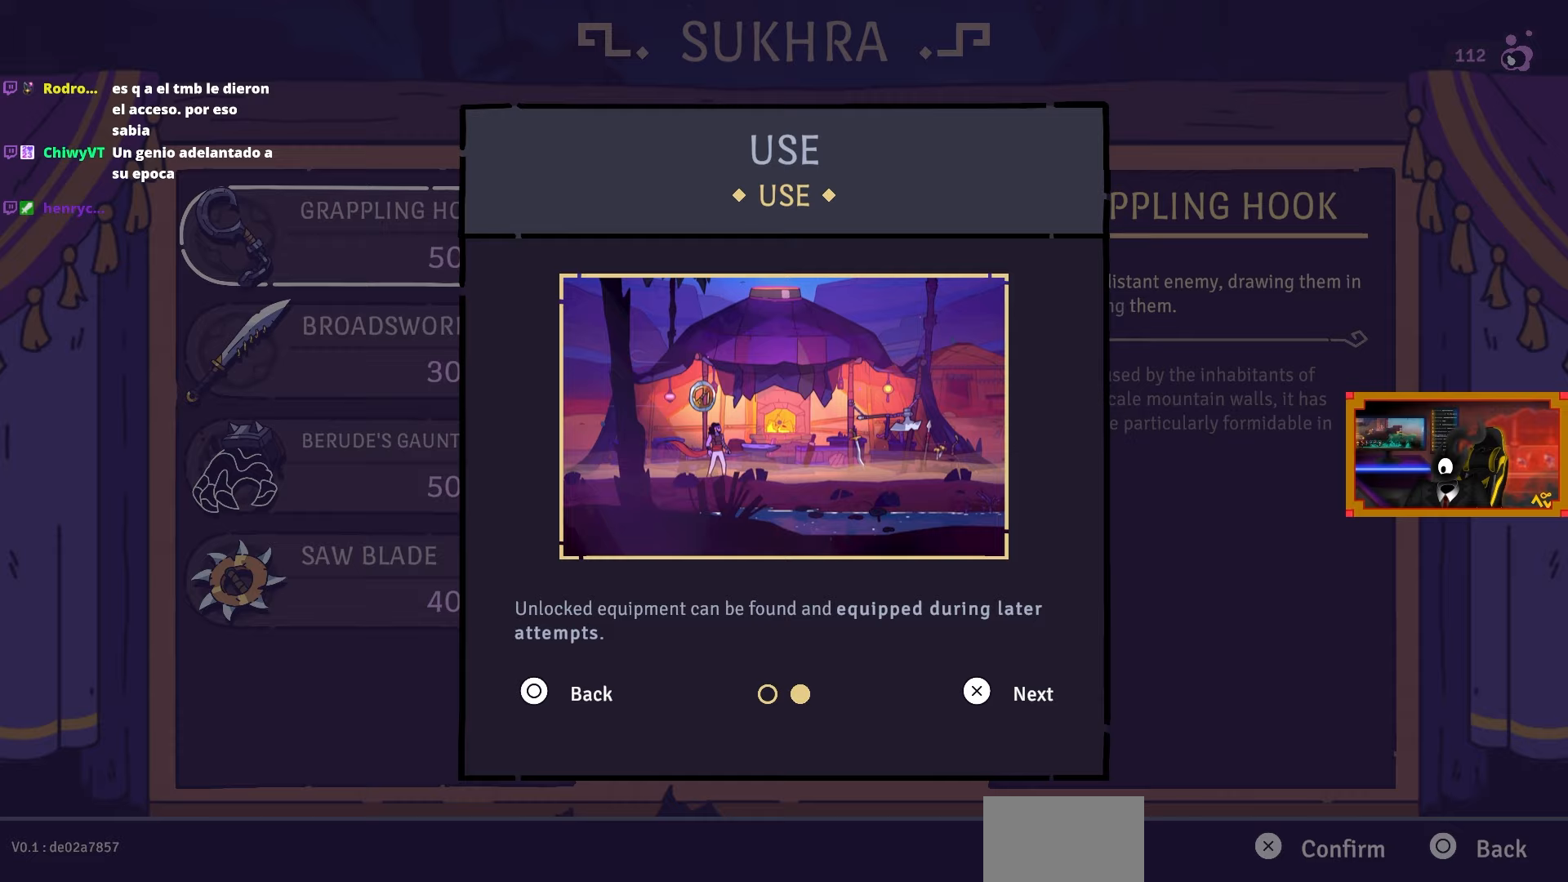
{"buttons": ["CROSS"], "left_stick": "center", "right_stick": "center", "events": [[417, "CROSS", "down"]]}
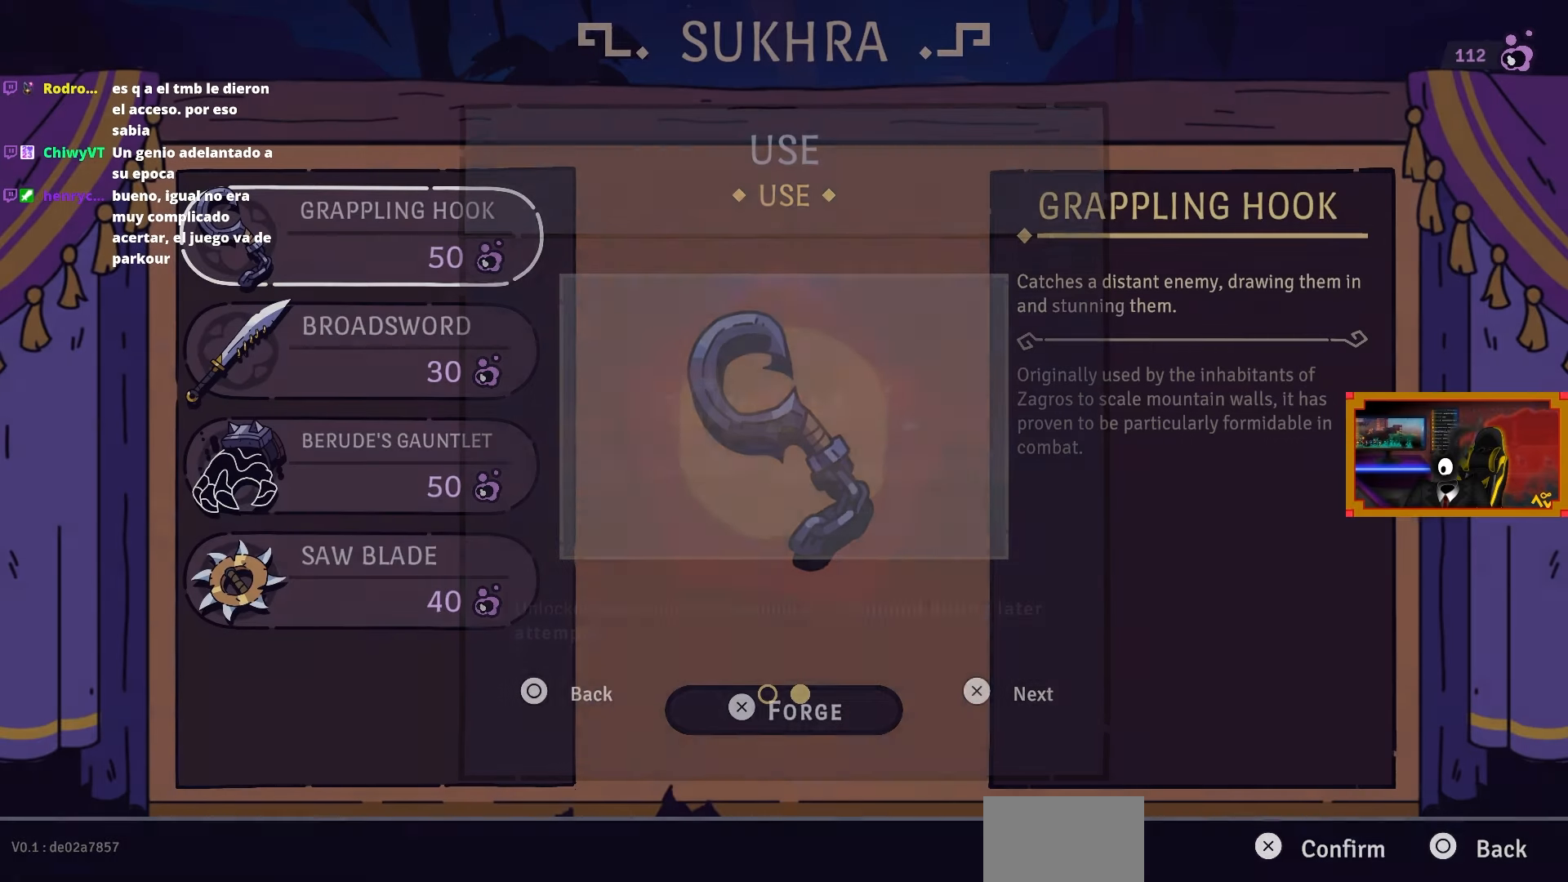
{"buttons": [], "left_stick": "center", "right_stick": "center", "events": [[33, "CROSS", "up"]]}
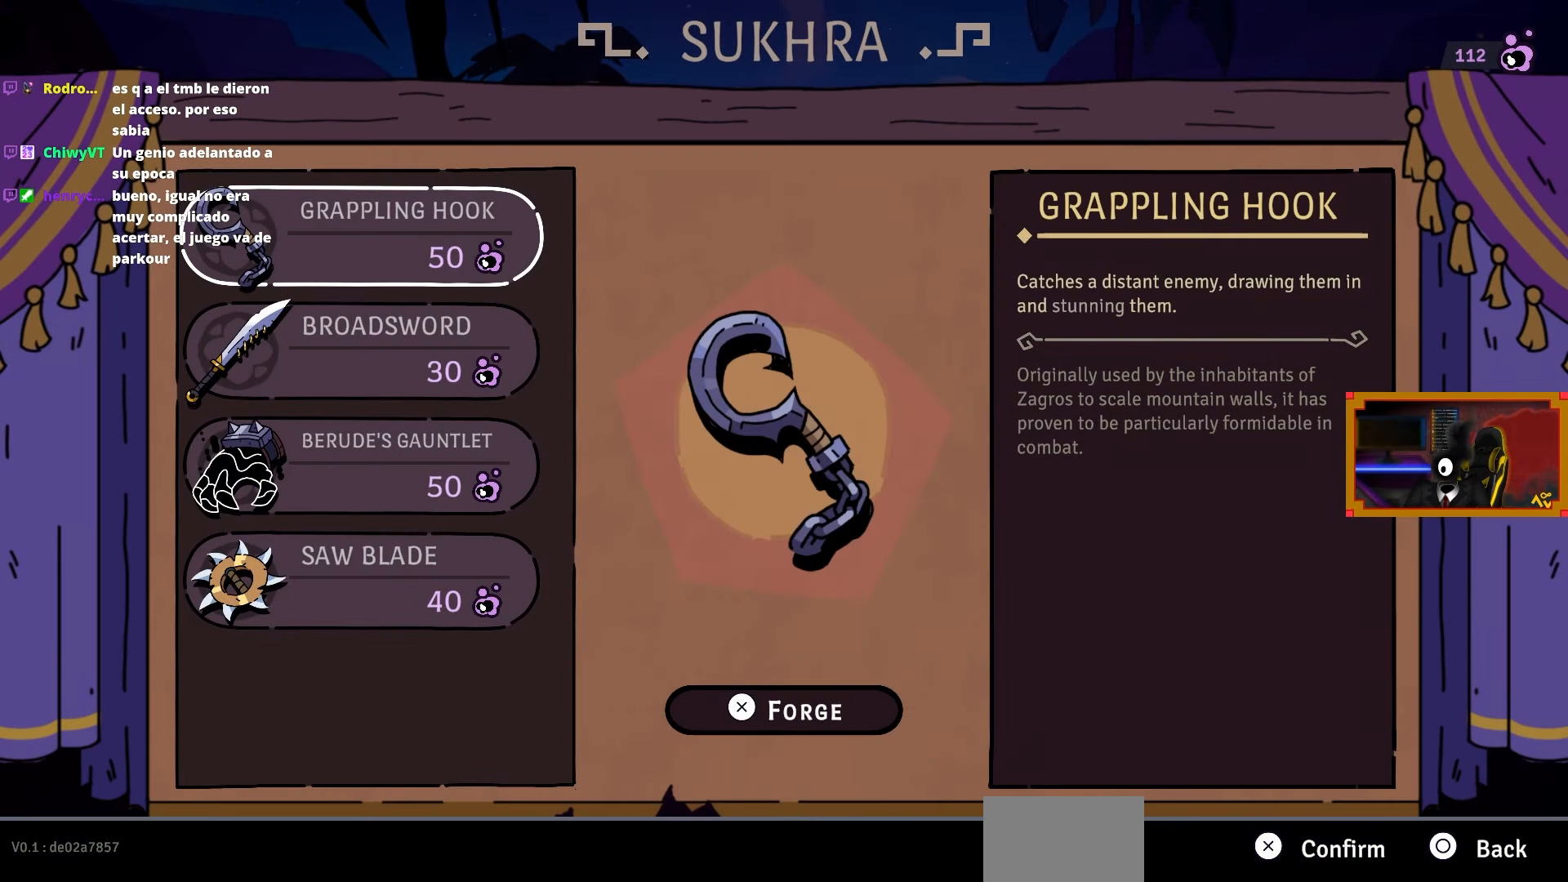
{"buttons": [], "left_stick": "center", "right_stick": "center", "events": []}
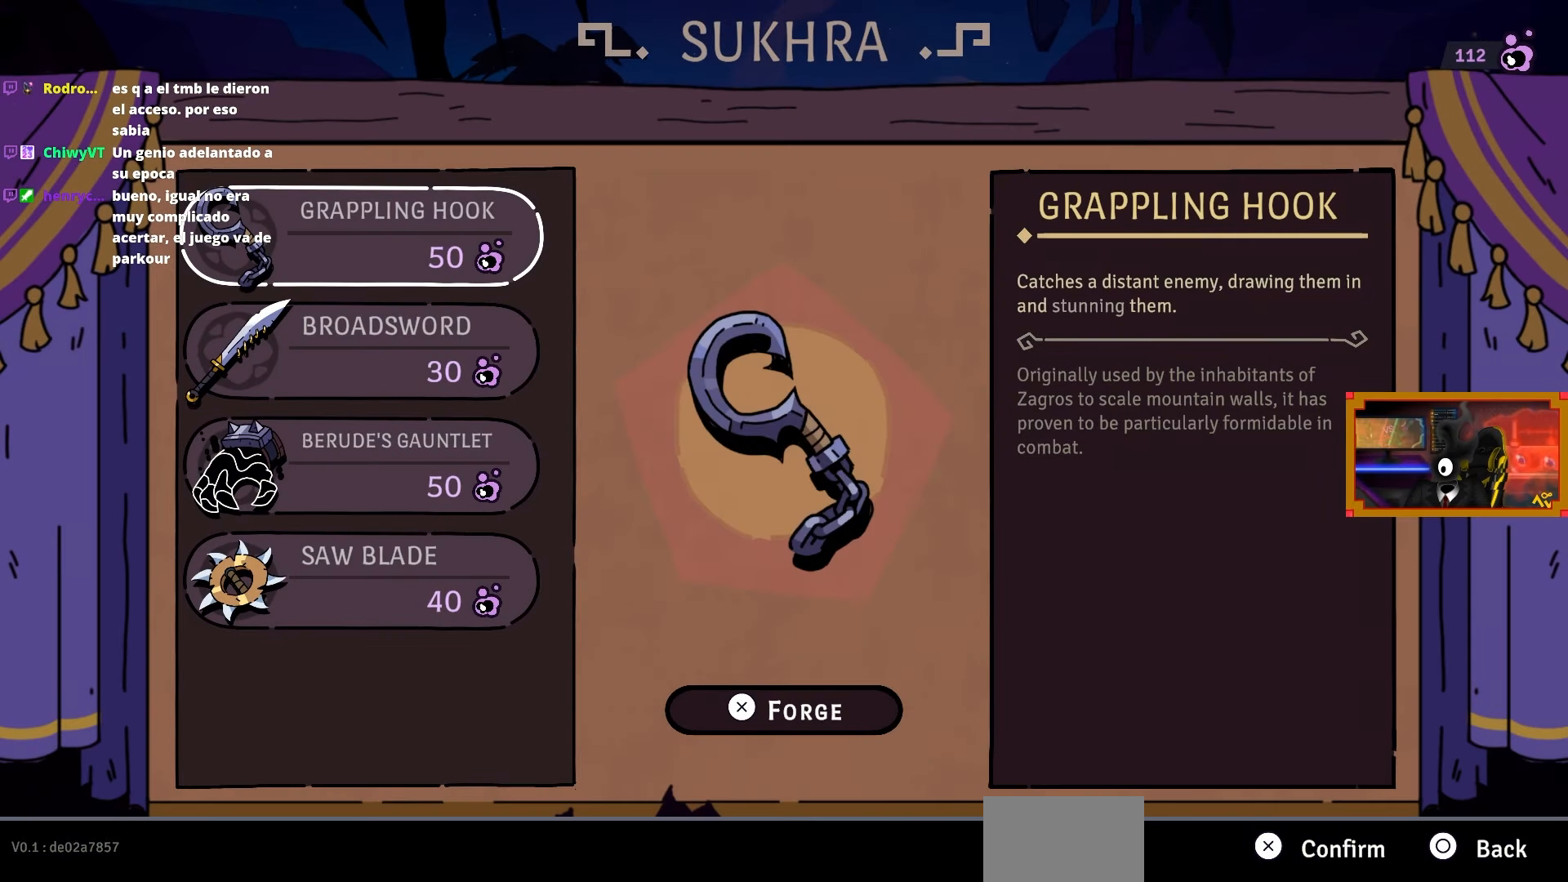
{"buttons": [], "left_stick": "center", "right_stick": "center", "events": []}
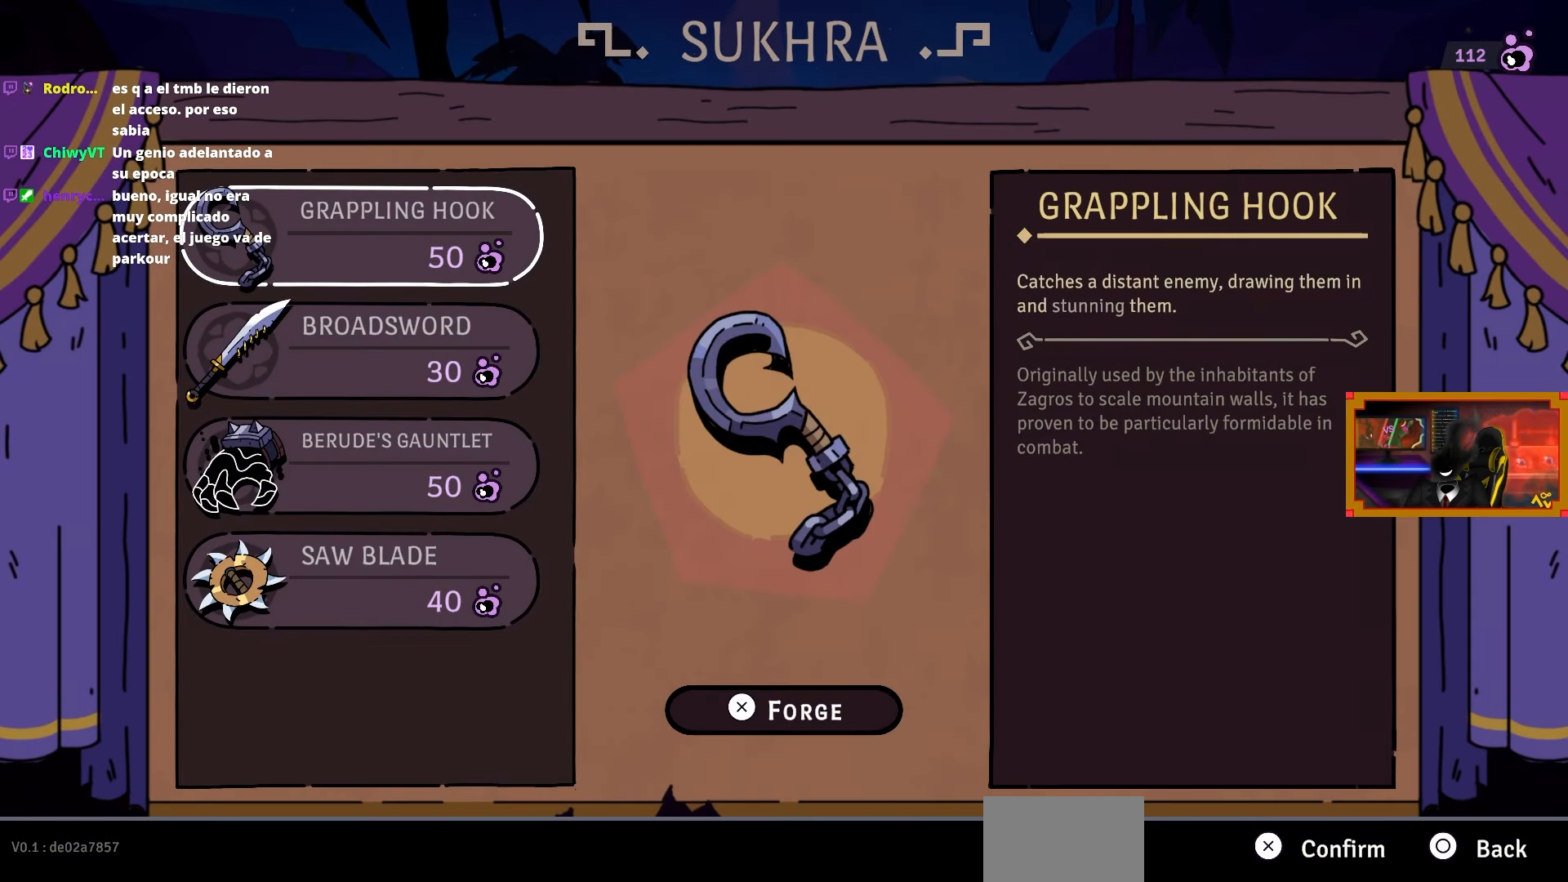
{"buttons": [], "left_stick": "center", "right_stick": "center", "events": [[167, "DPAD_DOWN", "down"], [317, "DPAD_DOWN", "up"]]}
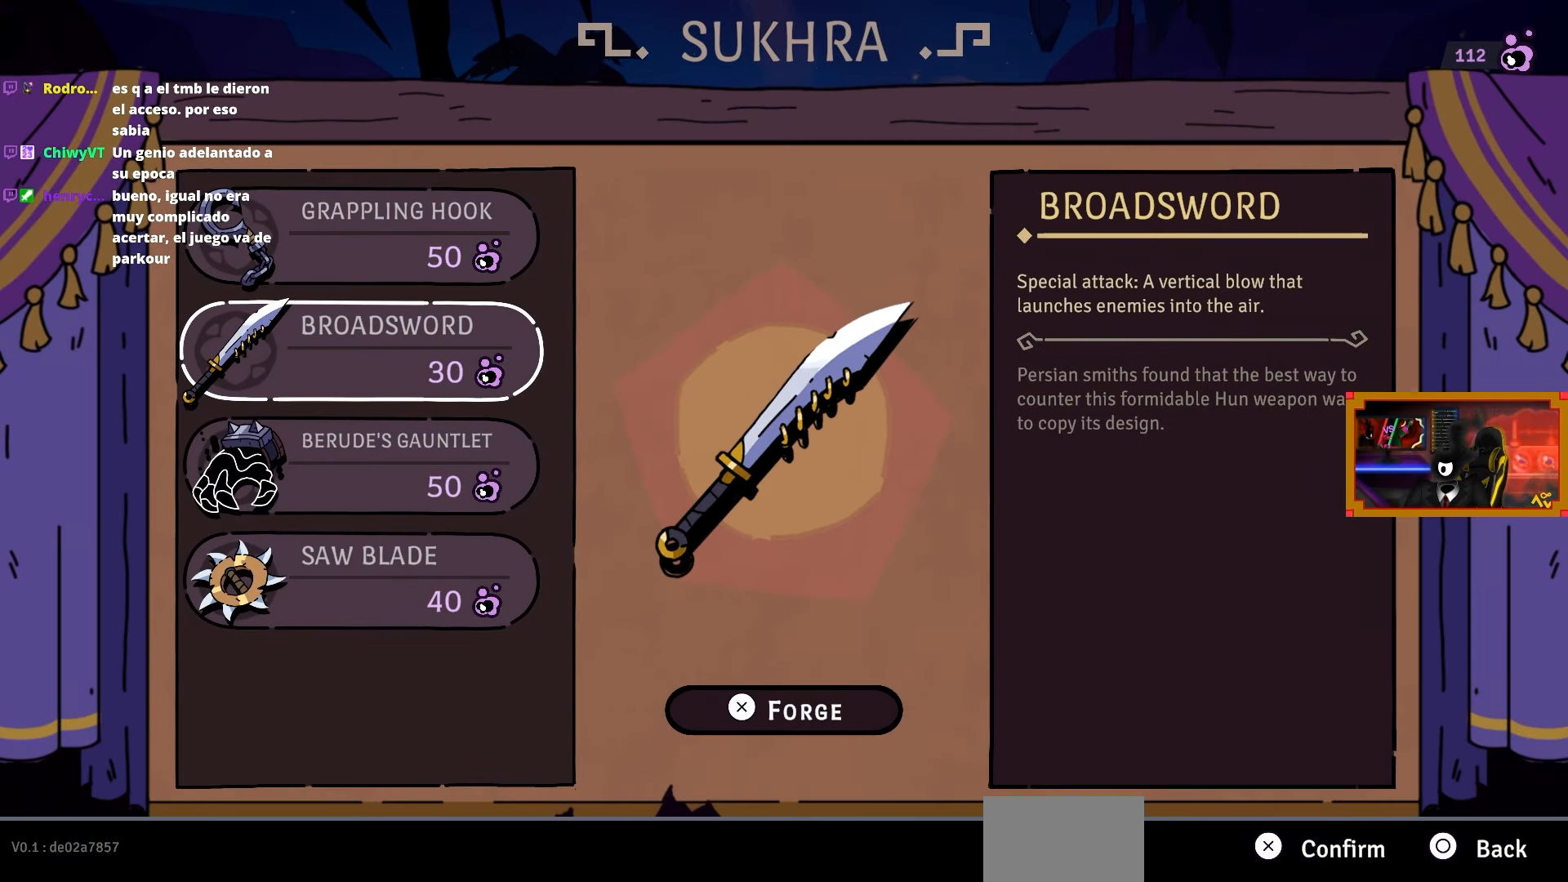
{"buttons": [], "left_stick": "center", "right_stick": "center", "events": []}
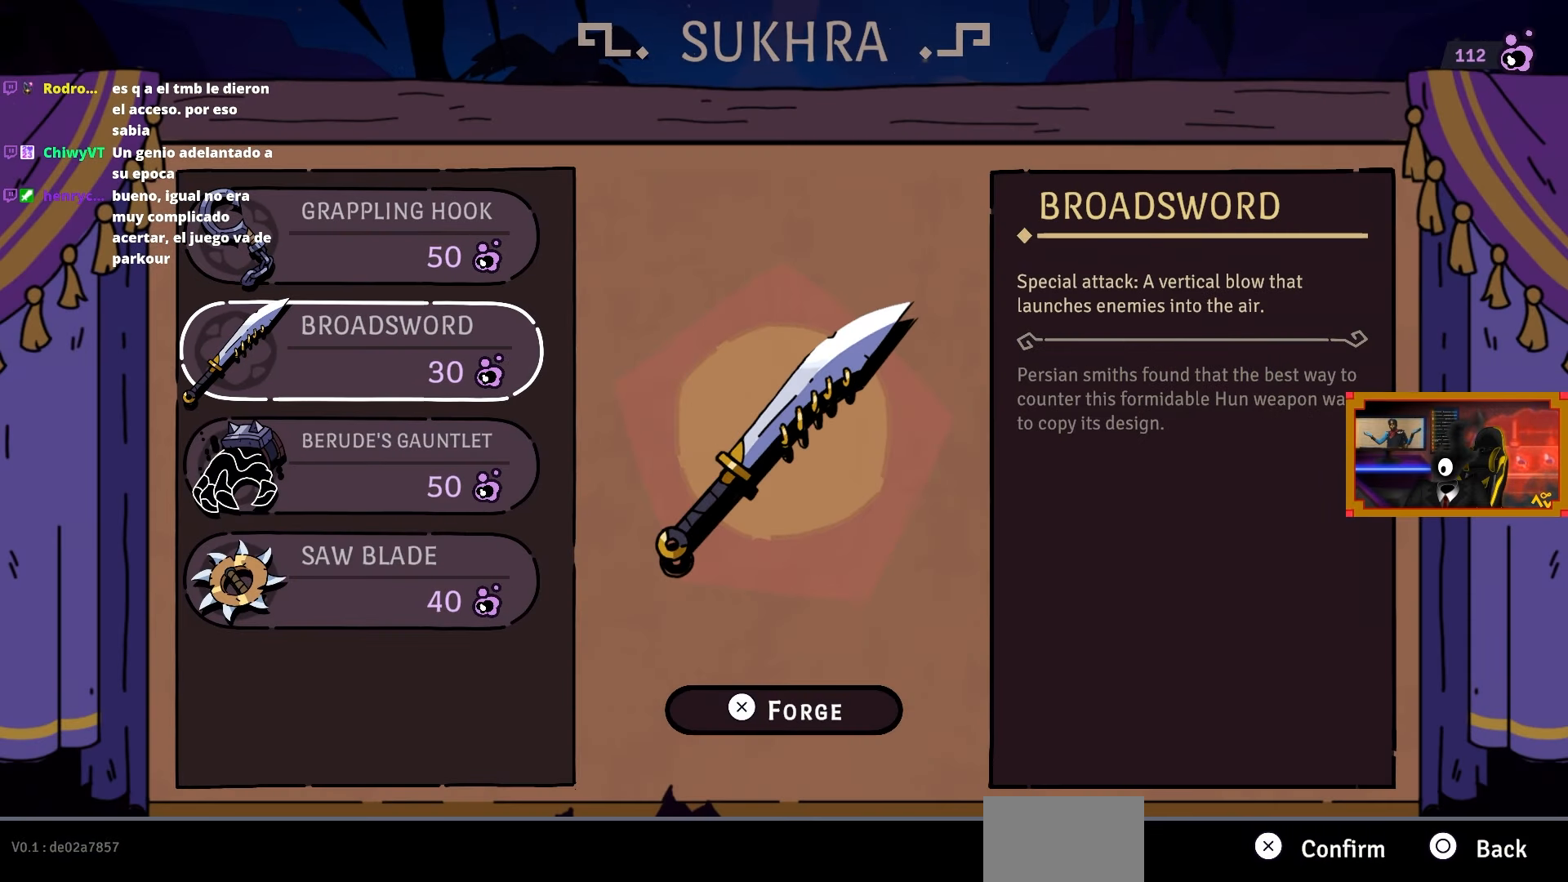
{"buttons": [], "left_stick": "center", "right_stick": "center", "events": [[67, "DPAD_DOWN", "down"], [167, "DPAD_DOWN", "up"]]}
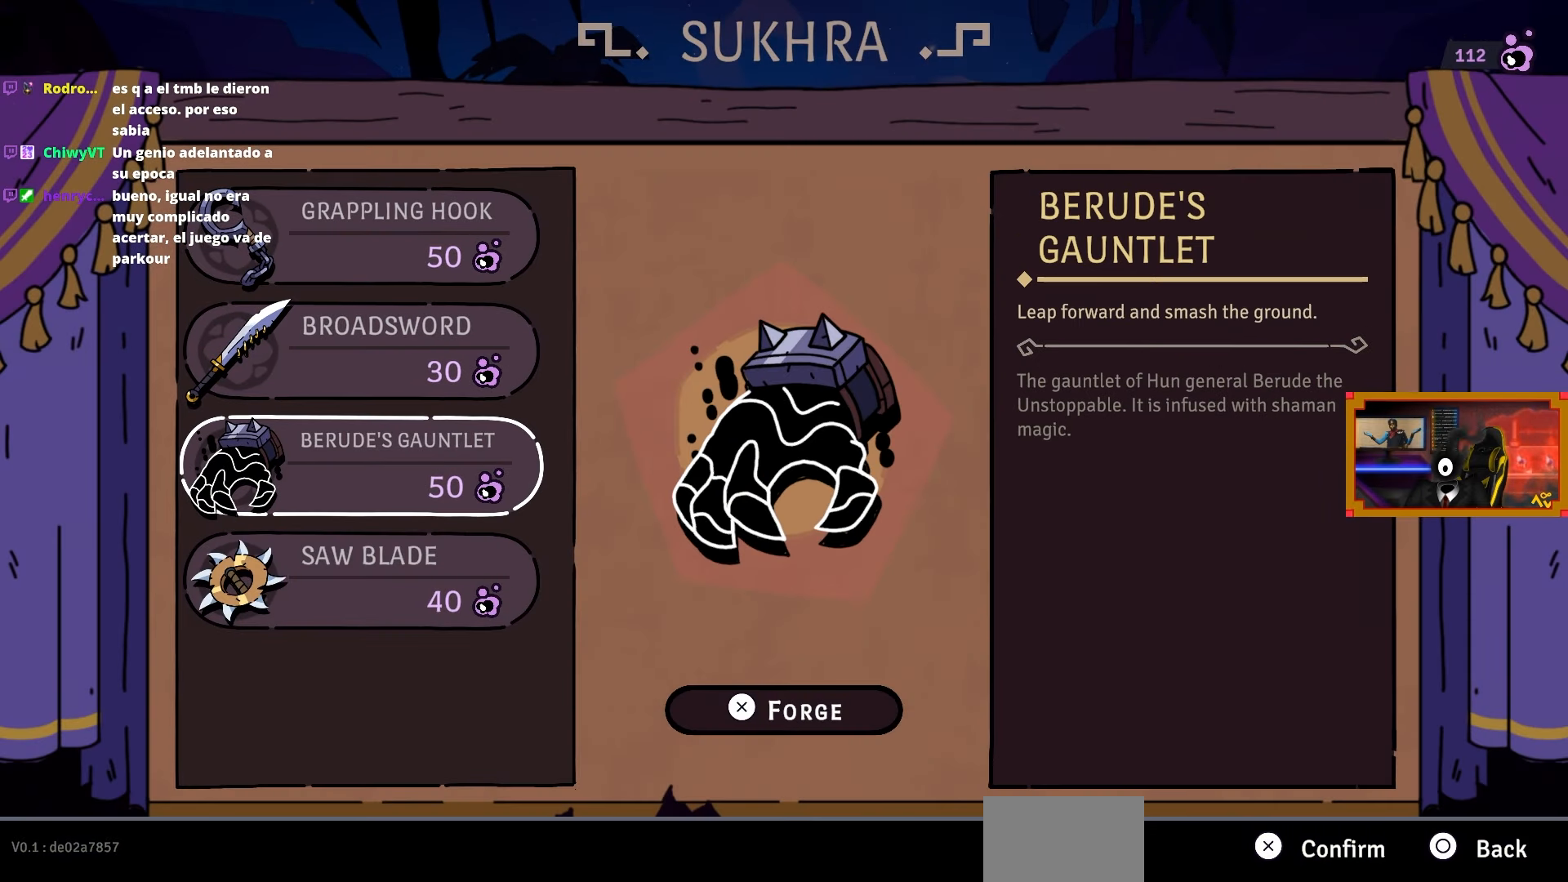
{"buttons": [], "left_stick": "center", "right_stick": "center", "events": []}
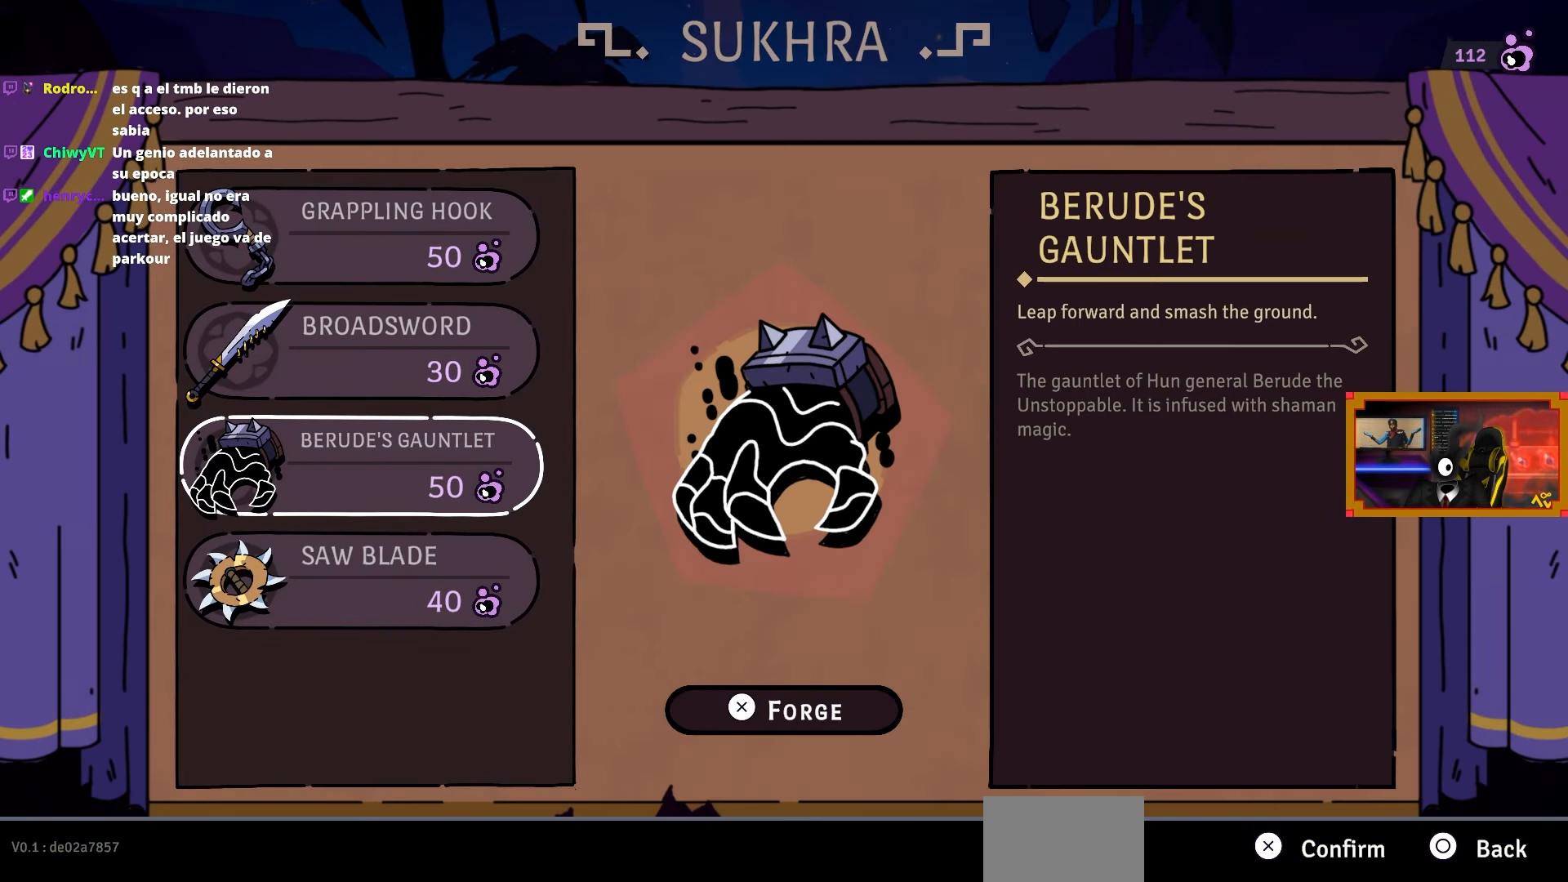
{"buttons": [], "left_stick": "center", "right_stick": "center", "events": []}
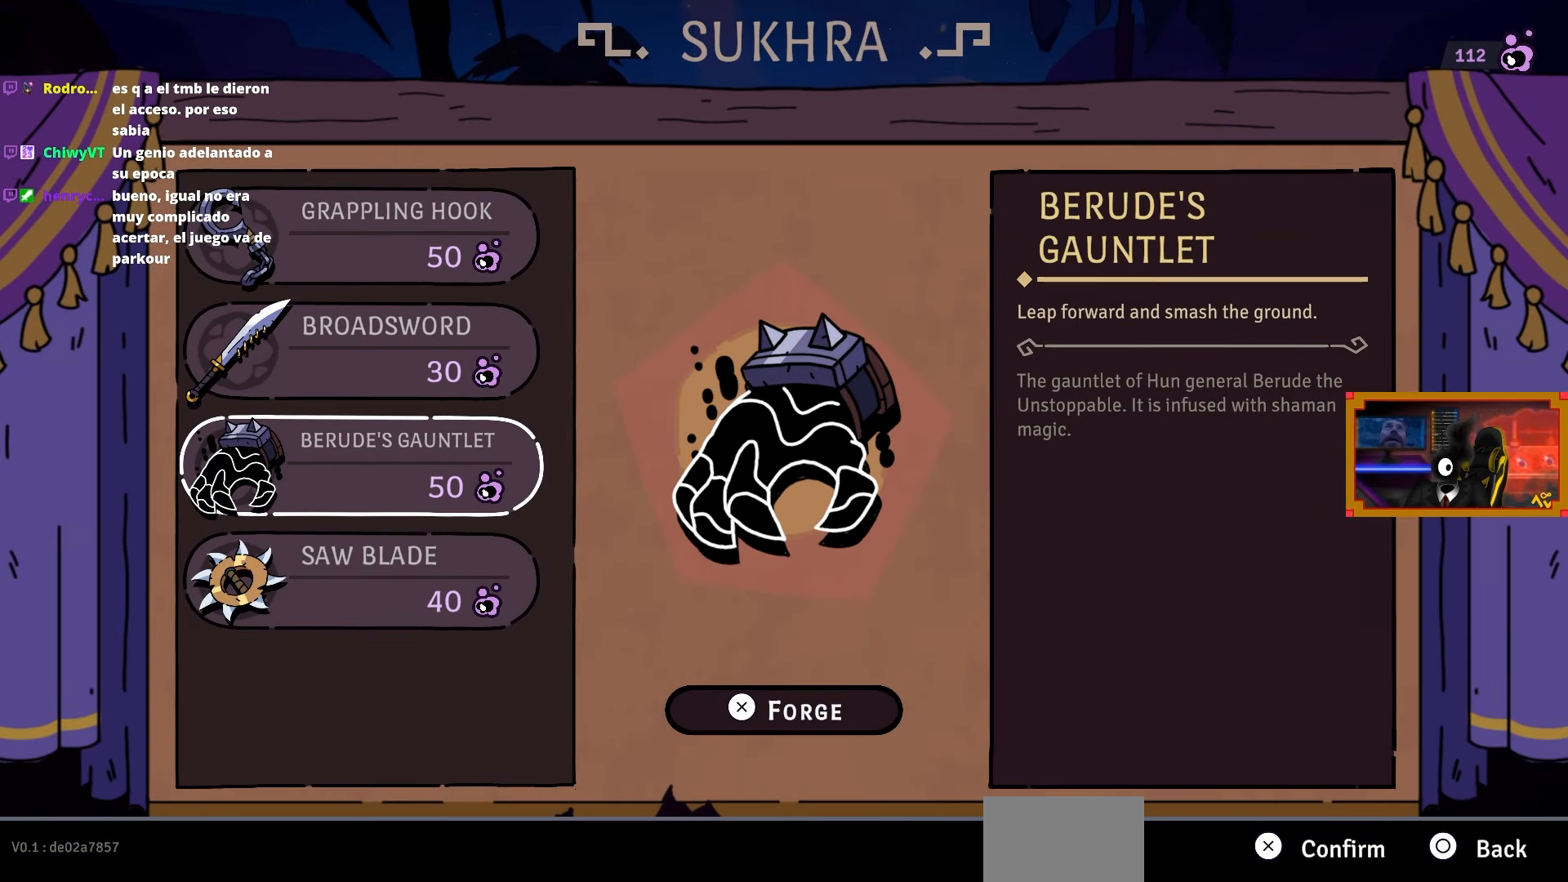
{"buttons": [], "left_stick": "center", "right_stick": "center", "events": [[267, "DPAD_DOWN", "down"], [417, "DPAD_DOWN", "up"]]}
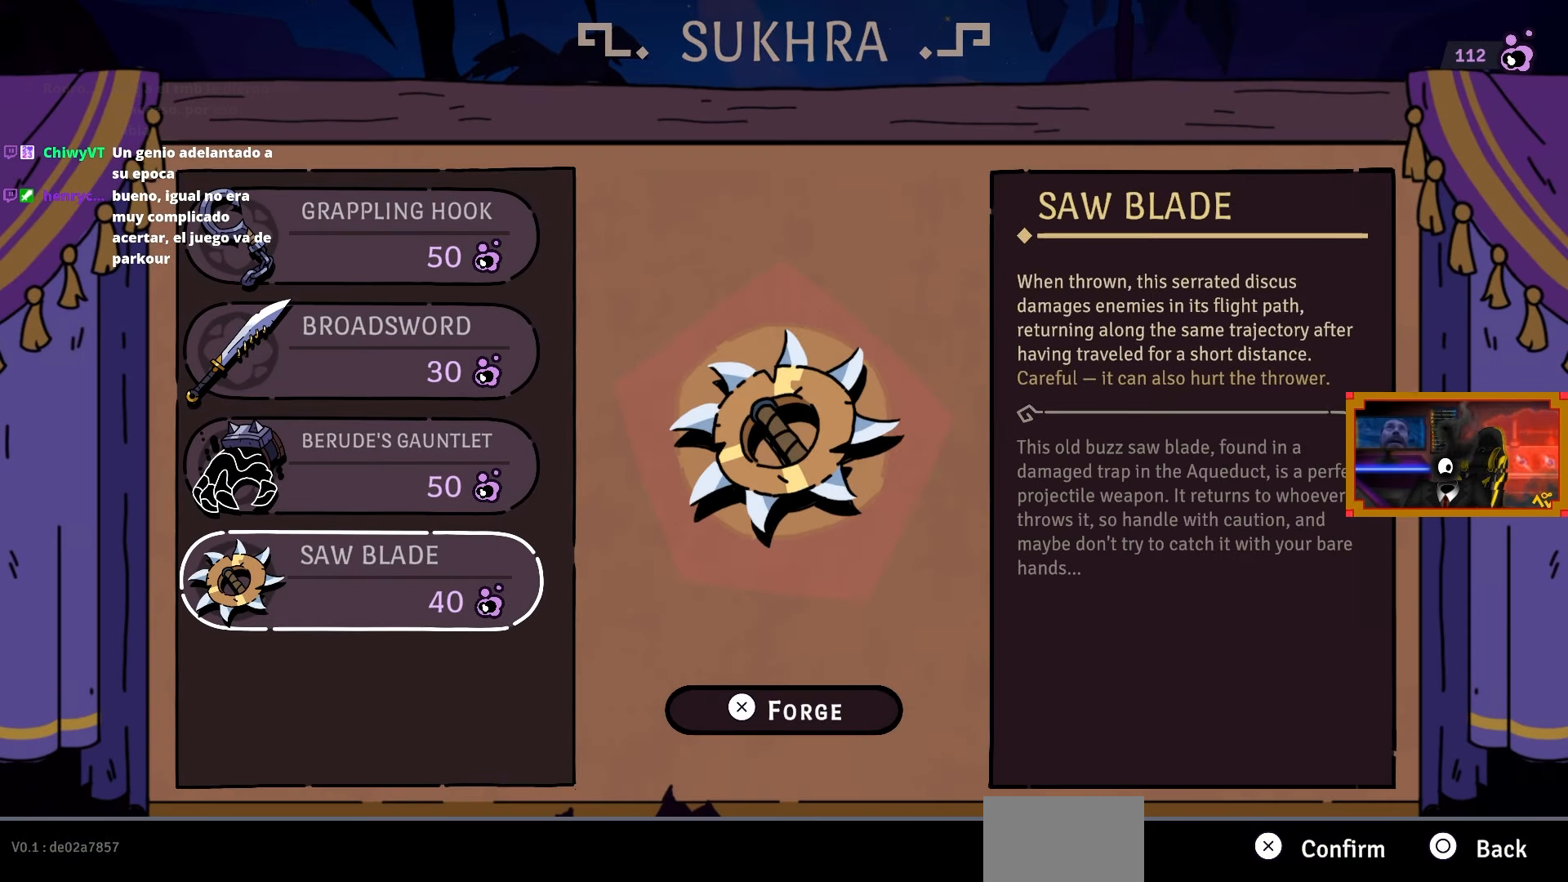
{"buttons": [], "left_stick": "center", "right_stick": "center", "events": []}
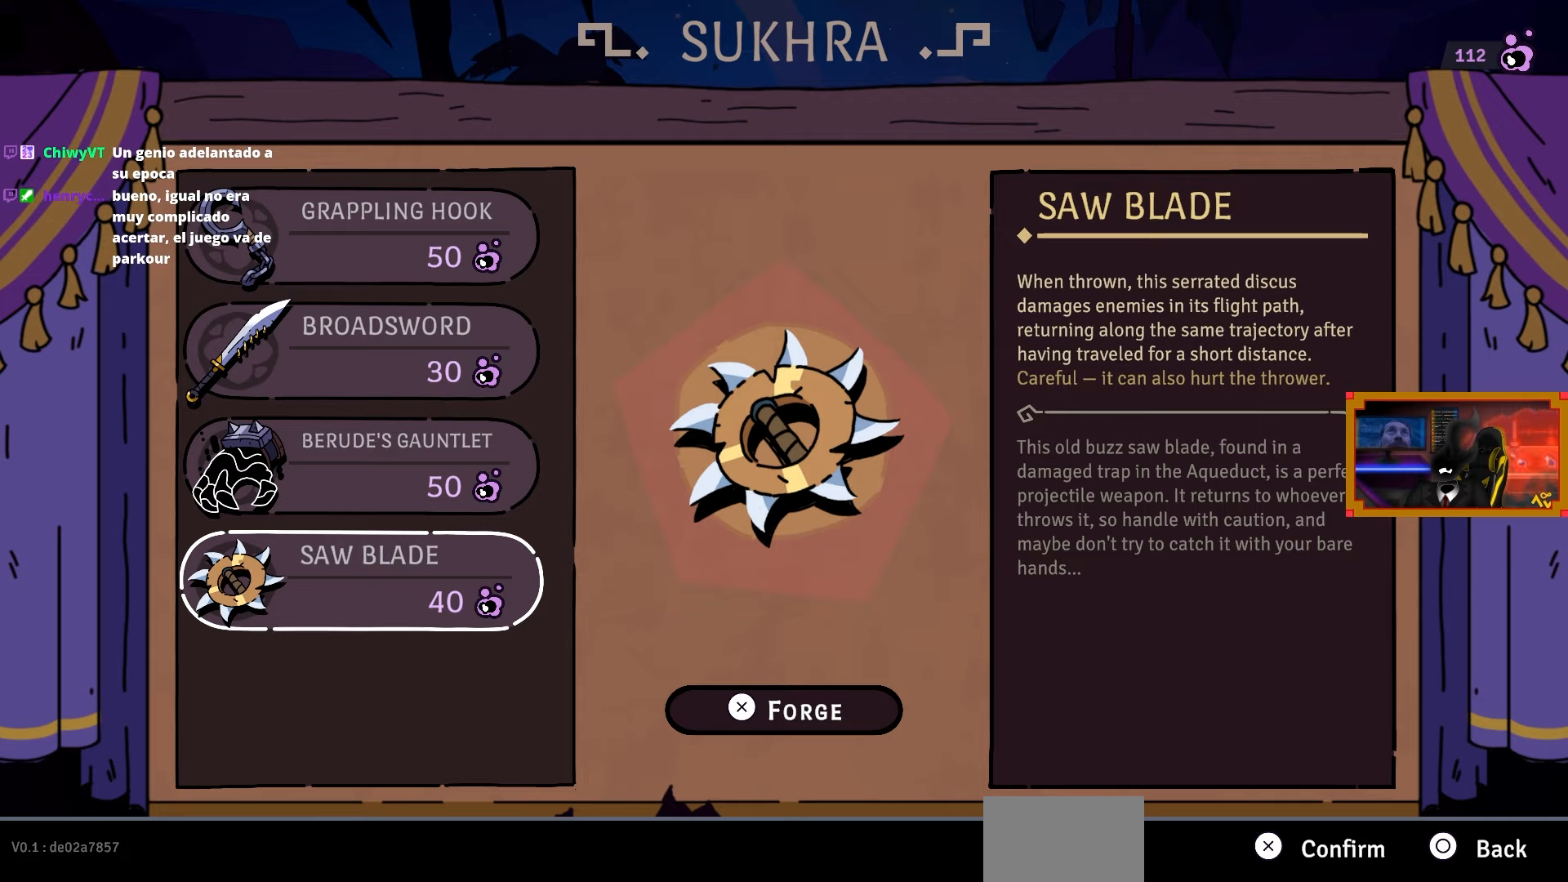
{"buttons": [], "left_stick": "center", "right_stick": "center", "events": []}
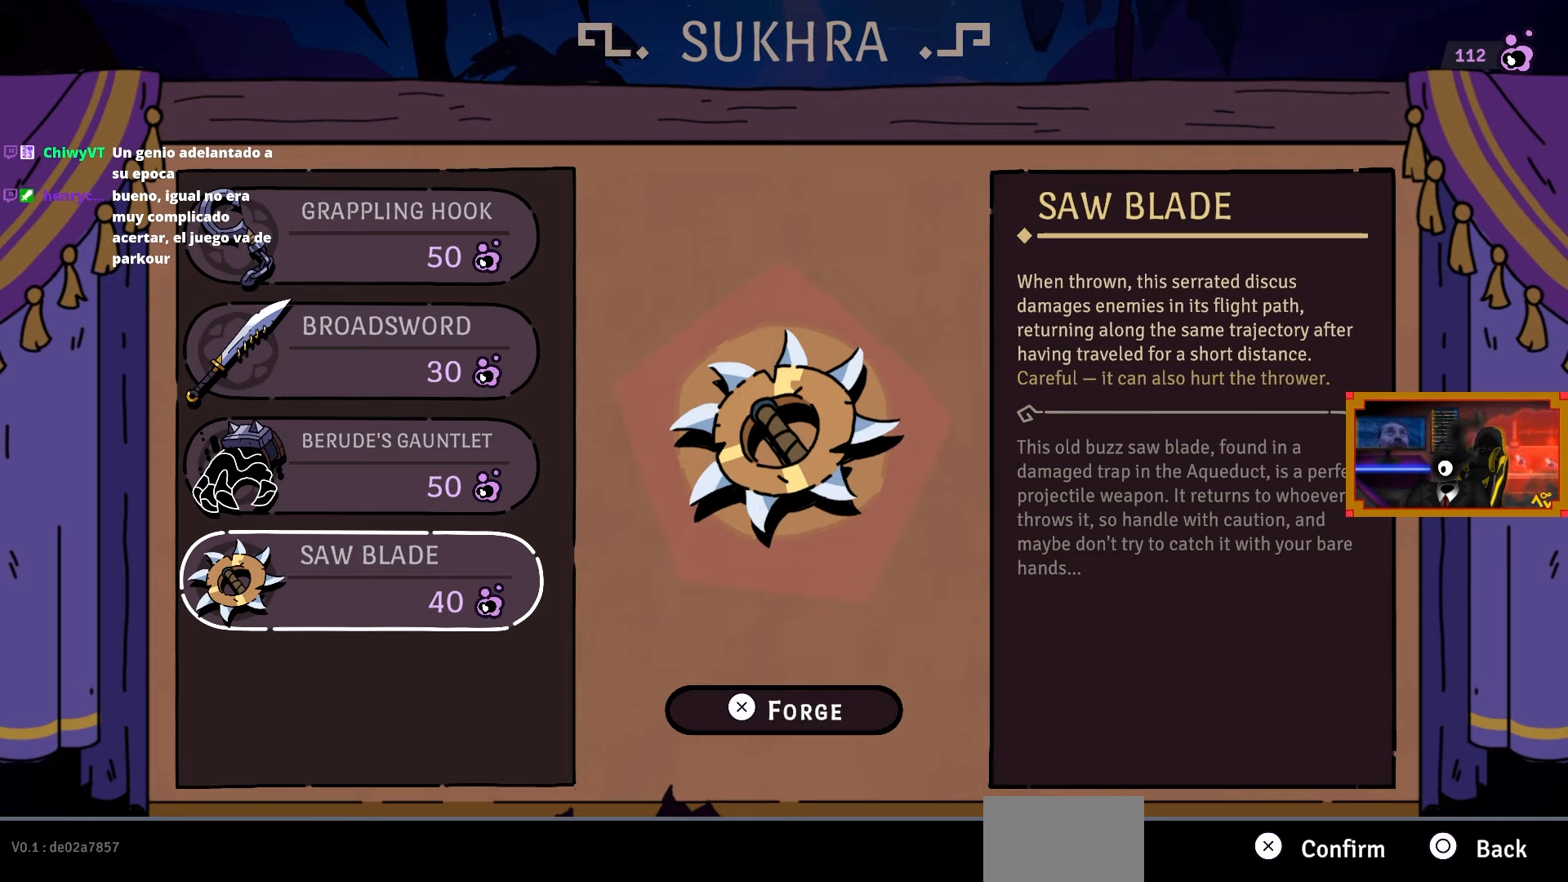
{"buttons": [], "left_stick": "center", "right_stick": "center", "events": []}